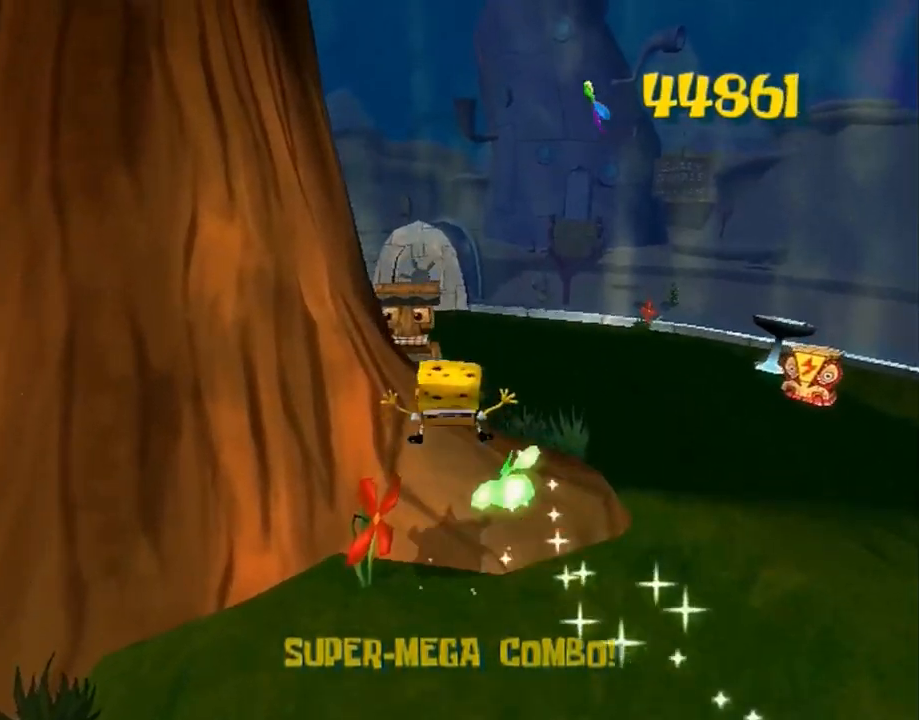
Gameplay with a controller (Xbox layout); each line is a JSON object with the inputs held at the frame after it (dt_ms = milliseconds from this image to that frame). "button_events" lists button changes between this image and that frame as [ms after this image, input, new state], when the widget could be followed in between (sticks are given only as held states). Not read: L3 R3 START.
{"dt_ms": 500, "buttons": [], "left_stick": "up", "right_stick": "center", "button_events": [[33, "A", "down"], [183, "A", "up"]]}
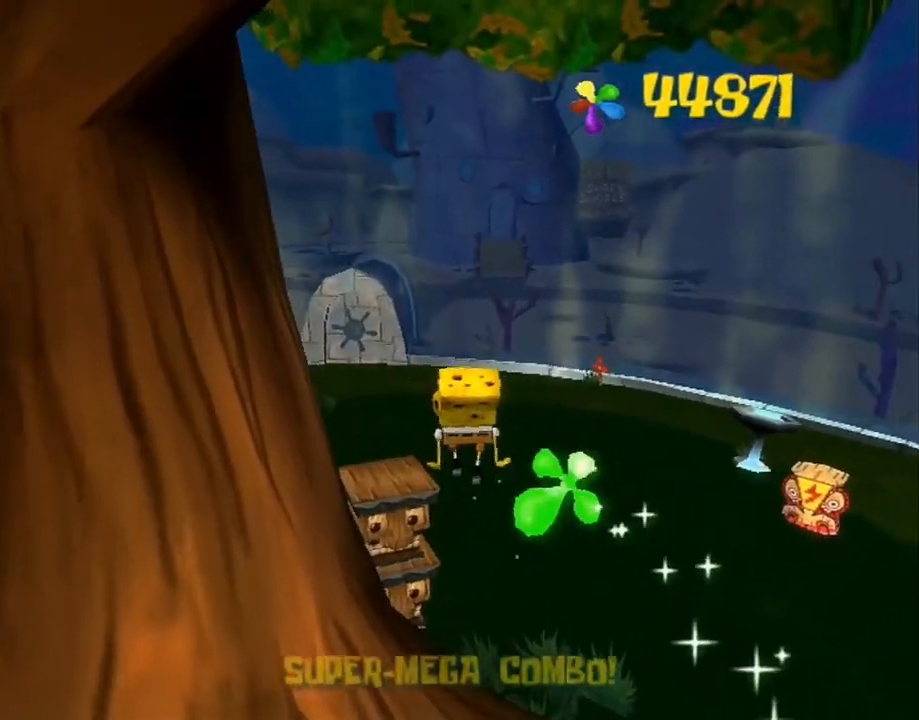
{"dt_ms": 500, "buttons": ["X"], "left_stick": "up", "right_stick": "center", "button_events": [[500, "X", "down"]]}
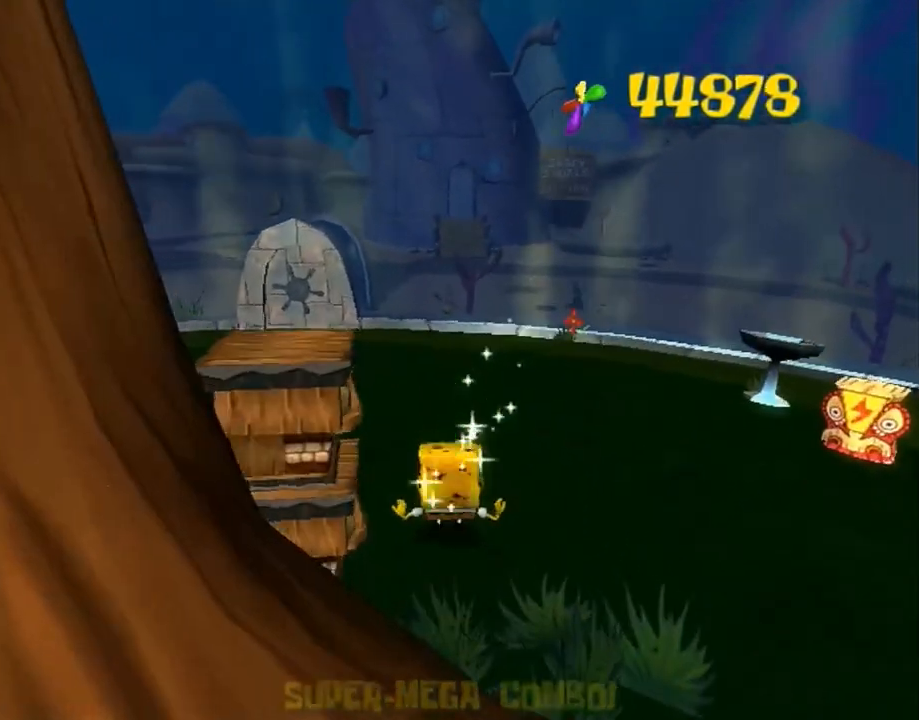
{"dt_ms": 500, "buttons": [], "left_stick": "up-right", "right_stick": "center", "button_events": [[433, "X", "up"]]}
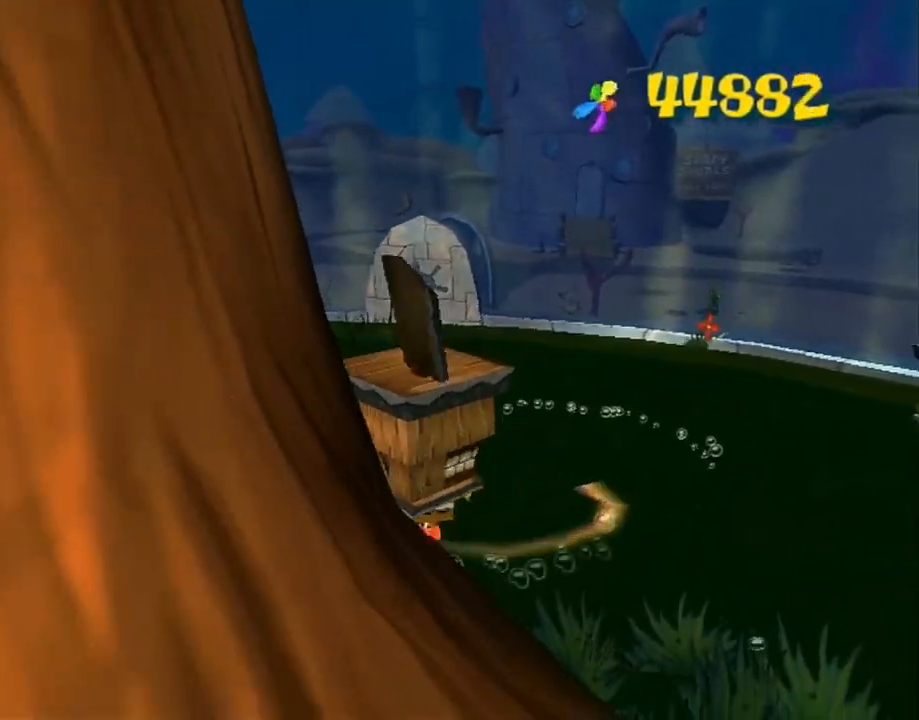
{"dt_ms": 500, "buttons": [], "left_stick": "up", "right_stick": "center", "button_events": [[50, "B", "down"], [100, "B", "up"], [117, "R2", "down"], [217, "R2", "up"]]}
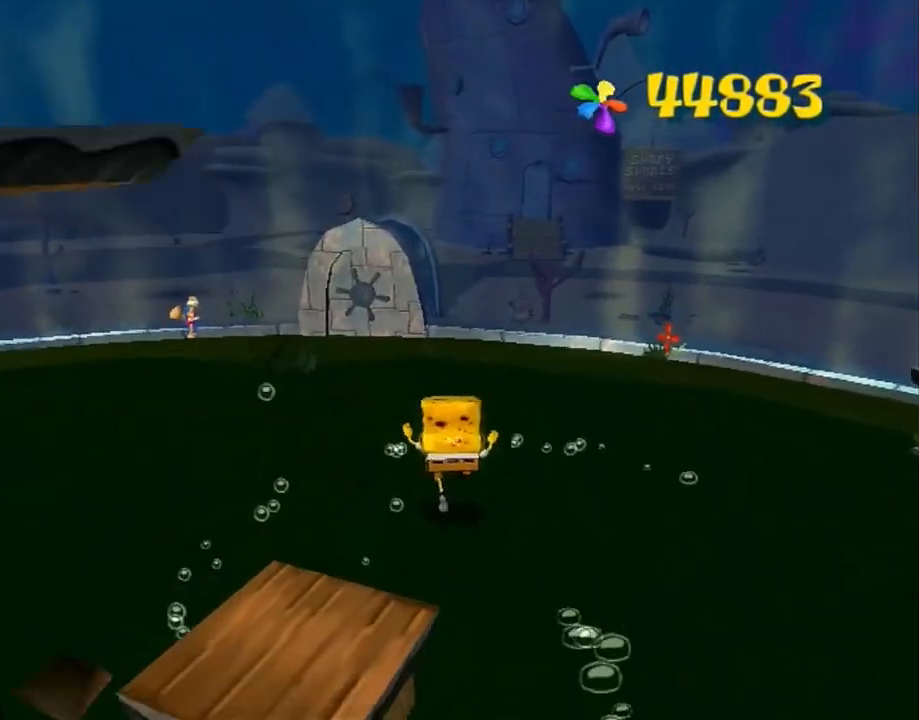
{"dt_ms": 500, "buttons": ["A"], "left_stick": "up", "right_stick": "center", "button_events": [[283, "A", "down"], [383, "A", "up"], [433, "A", "down"]]}
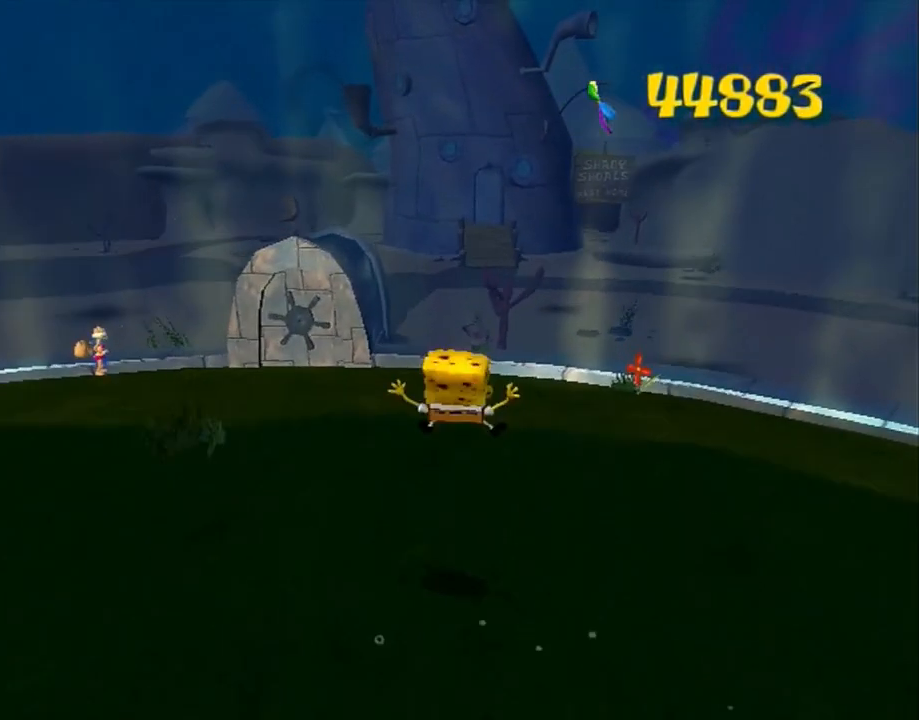
{"dt_ms": 500, "buttons": [], "left_stick": "up", "right_stick": "center", "button_events": [[17, "A", "up"]]}
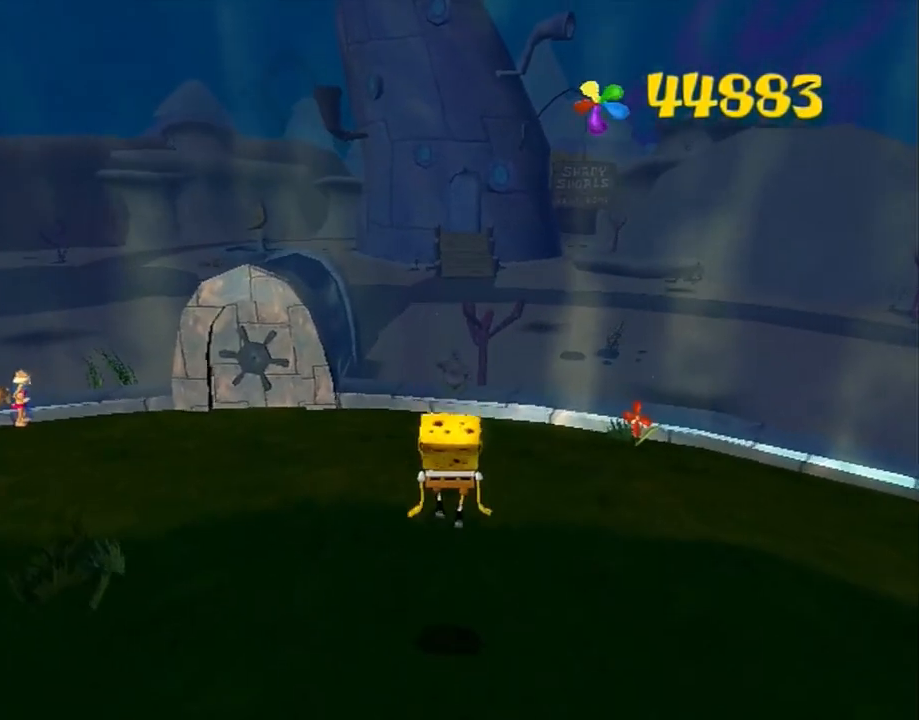
{"dt_ms": 500, "buttons": [], "left_stick": "up", "right_stick": "center", "button_events": []}
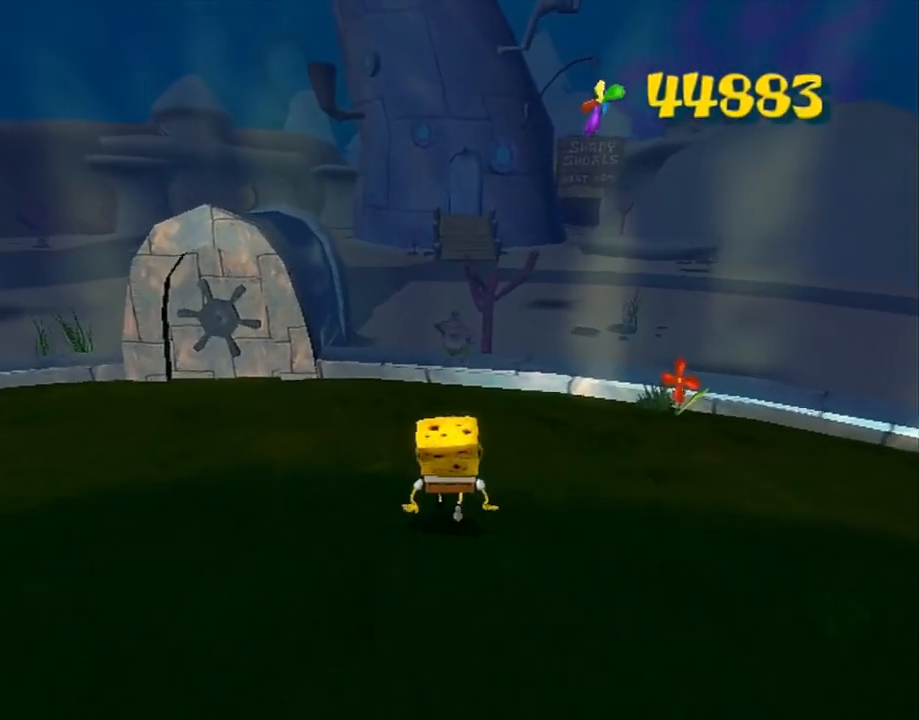
{"dt_ms": 500, "buttons": [], "left_stick": "up", "right_stick": "center", "button_events": []}
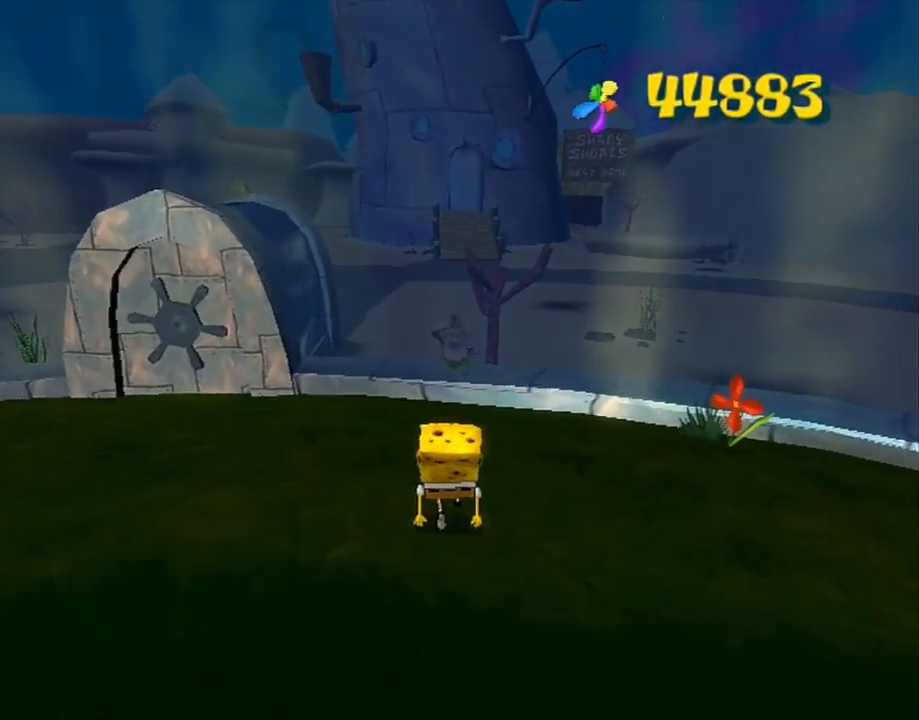
{"dt_ms": 500, "buttons": [], "left_stick": "up", "right_stick": "center", "button_events": []}
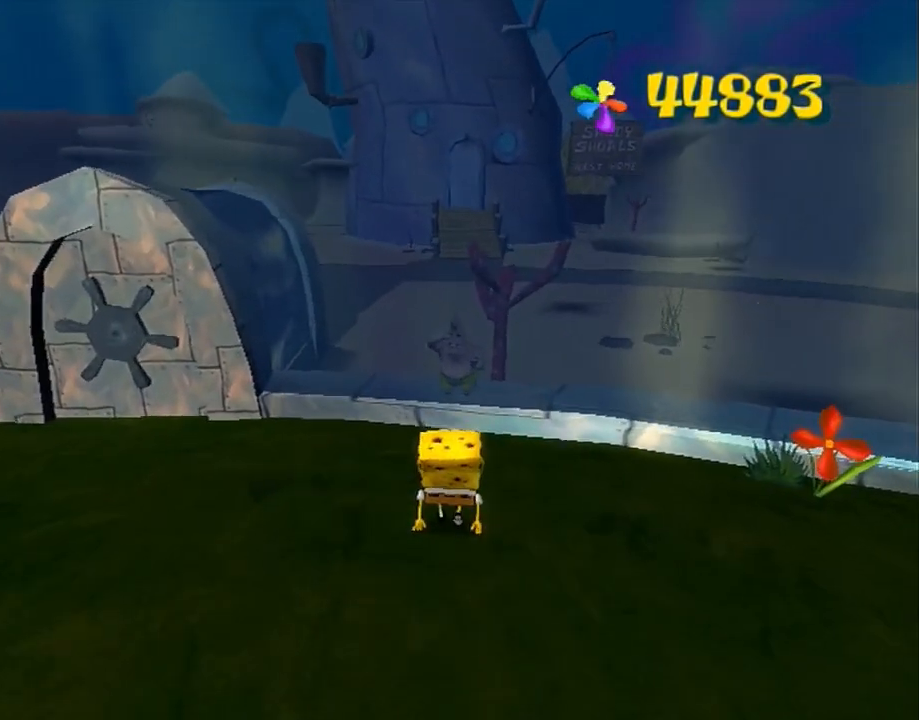
{"dt_ms": 500, "buttons": [], "left_stick": "up", "right_stick": "center", "button_events": []}
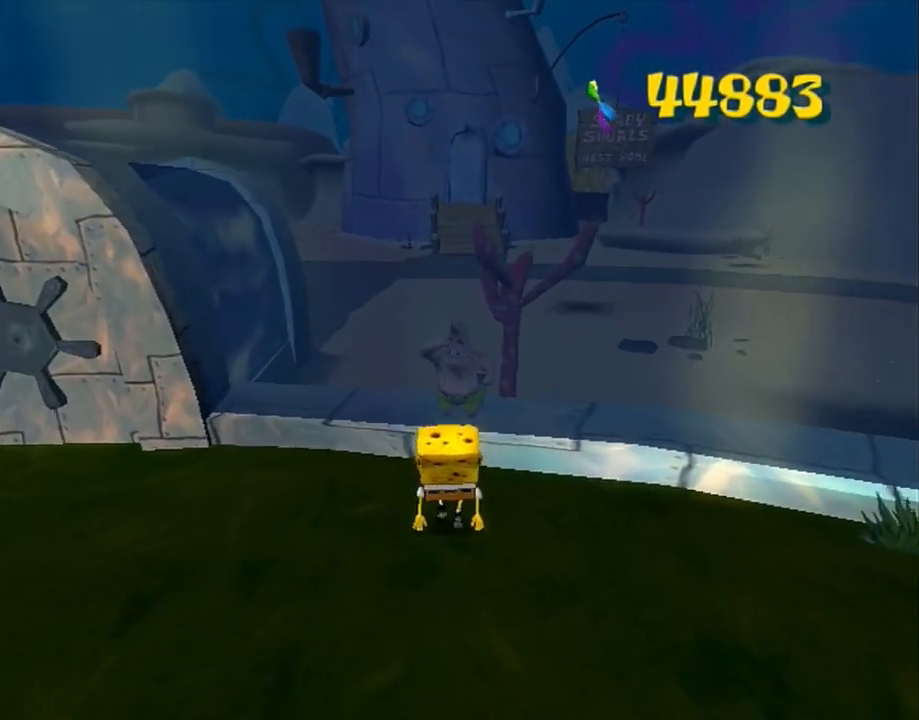
{"dt_ms": 500, "buttons": [], "left_stick": "up-left", "right_stick": "center", "button_events": [[17, "A", "down"], [67, "A", "up"]]}
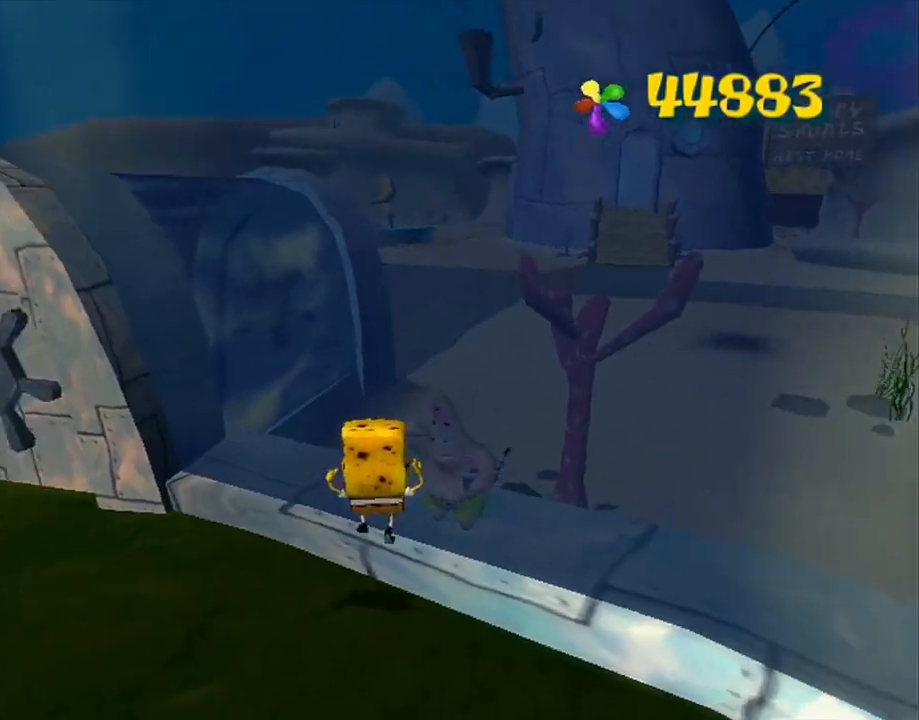
{"dt_ms": 500, "buttons": ["A"], "left_stick": "up-left", "right_stick": "center", "button_events": [[417, "A", "down"]]}
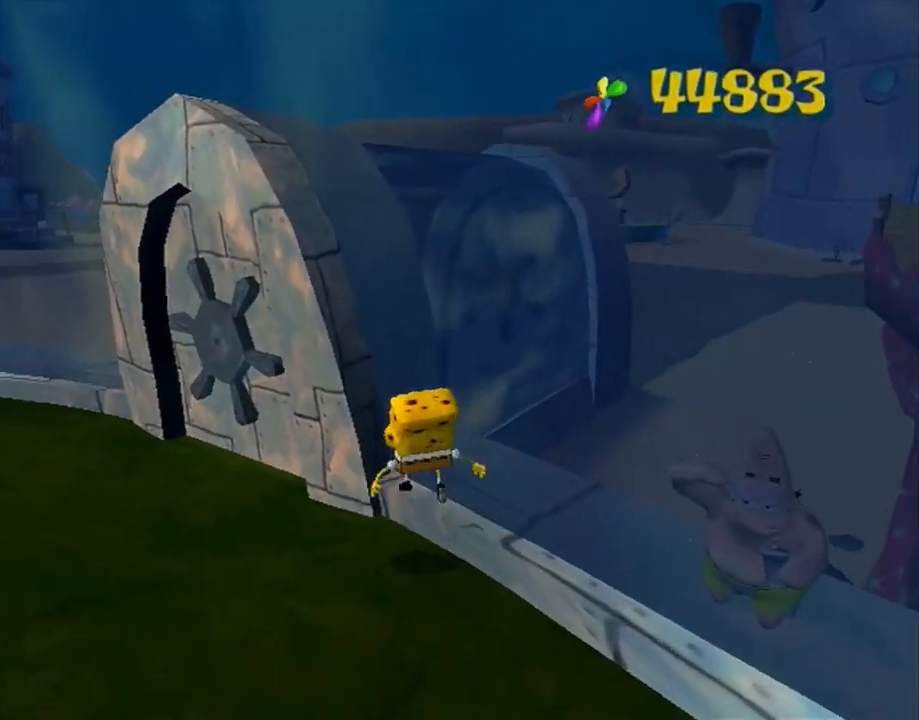
{"dt_ms": 500, "buttons": [], "left_stick": "up-left", "right_stick": "center", "button_events": [[17, "A", "up"], [167, "A", "down"], [450, "A", "up"]]}
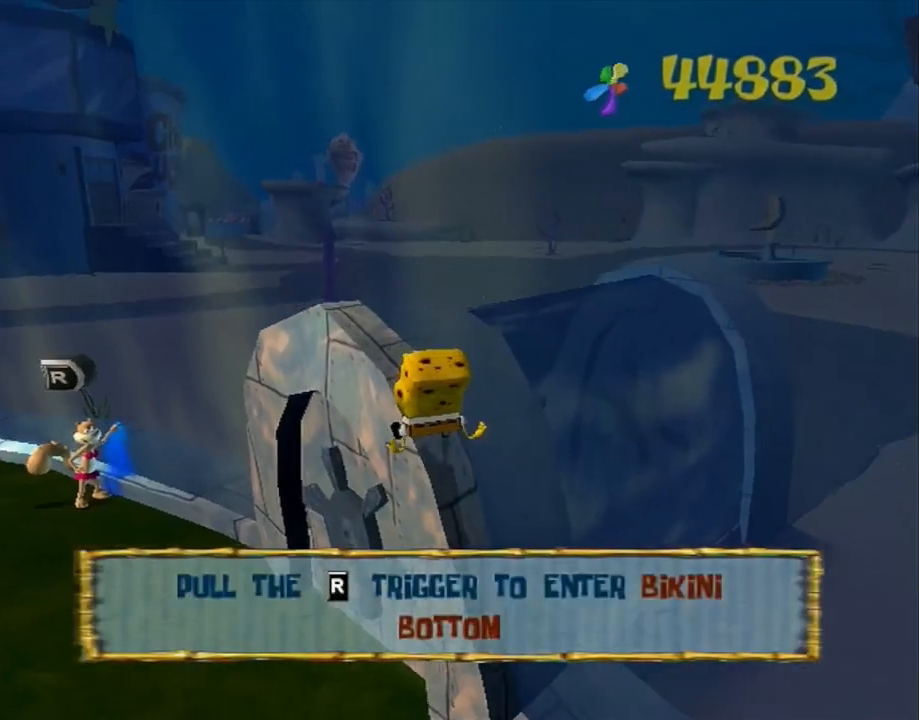
{"dt_ms": 500, "buttons": [], "left_stick": "up-left", "right_stick": "center", "button_events": [[200, "A", "down"], [283, "A", "up"]]}
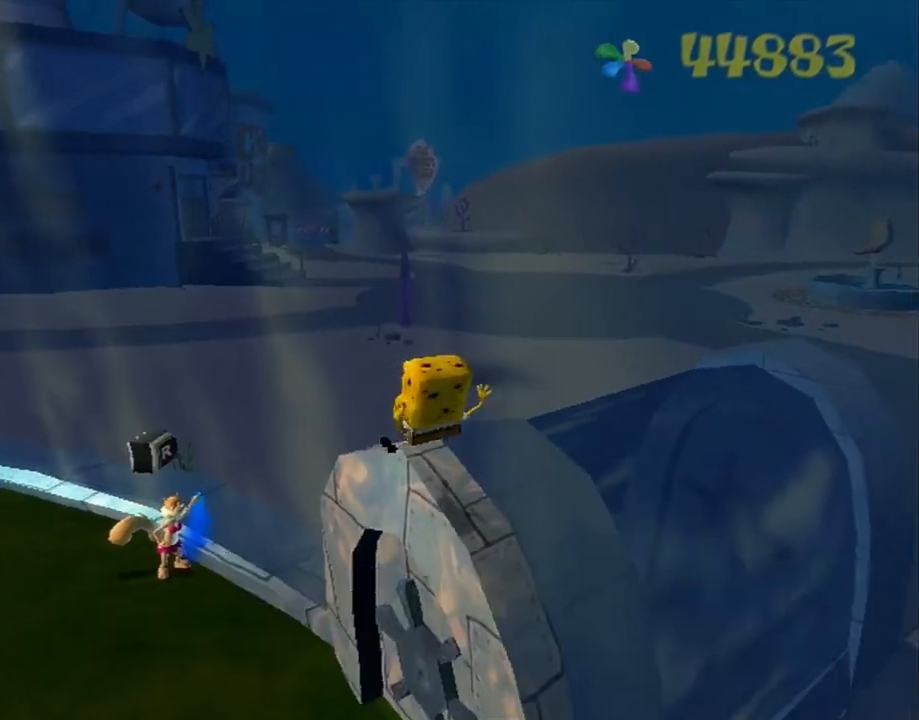
{"dt_ms": 1000, "buttons": [], "left_stick": "left", "right_stick": "left", "button_events": [[450, "R2", "down"], [517, "R2", "up"], [800, "B", "down"], [867, "B", "up"]]}
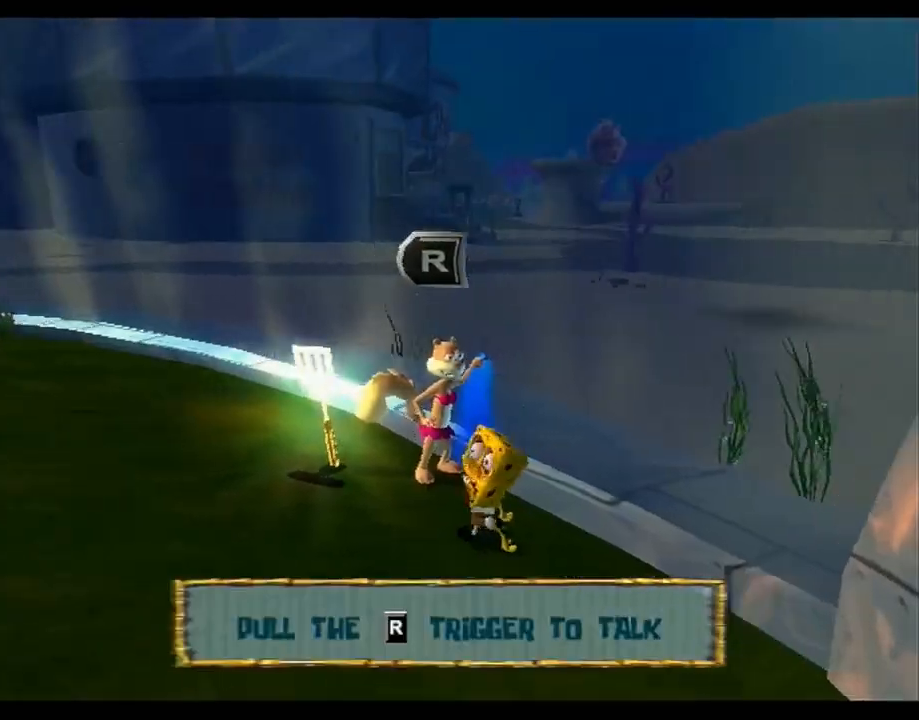
{"dt_ms": 500, "buttons": [], "left_stick": "center", "right_stick": "center", "button_events": []}
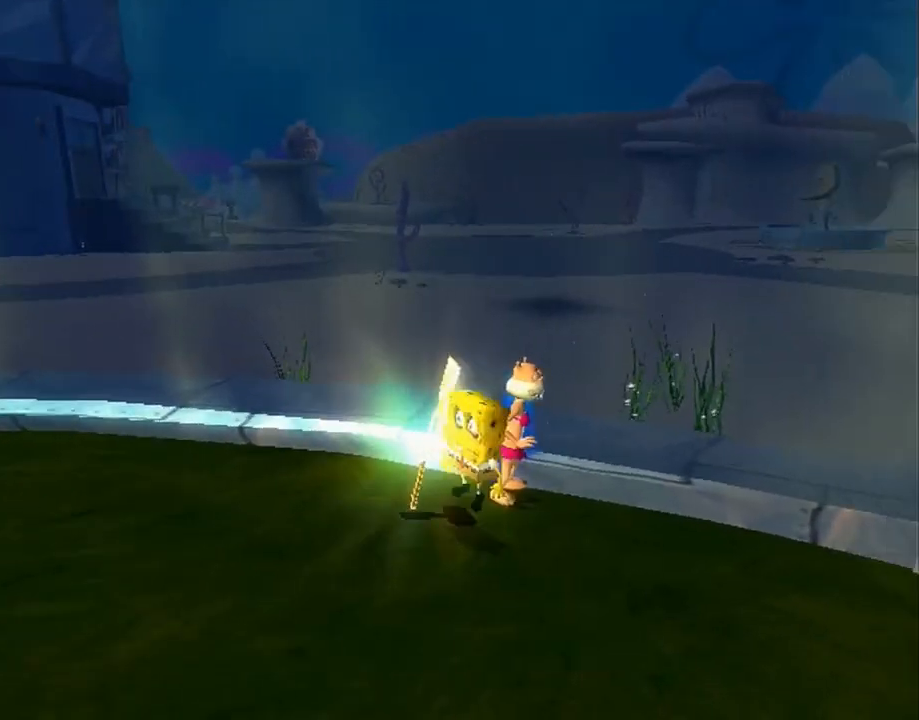
{"dt_ms": 500, "buttons": [], "left_stick": "center", "right_stick": "center", "button_events": []}
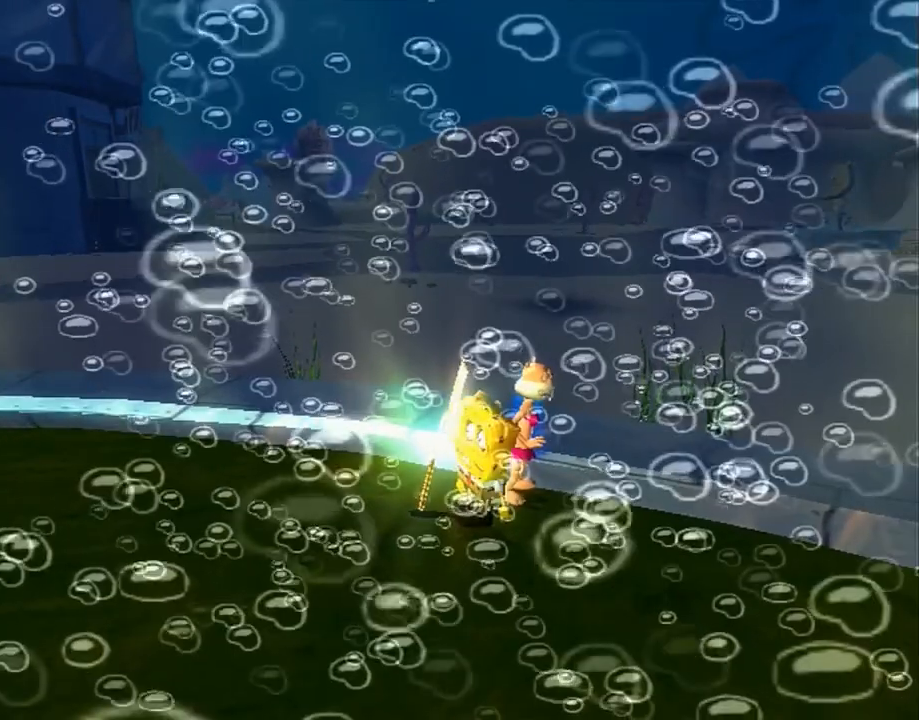
{"dt_ms": 500, "buttons": [], "left_stick": "center", "right_stick": "center", "button_events": []}
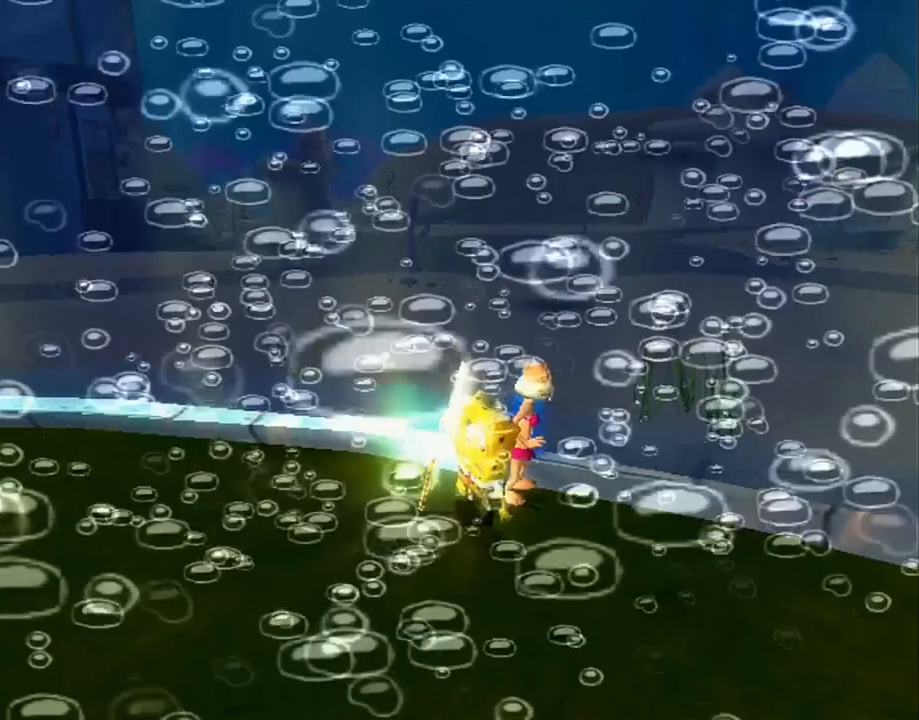
{"dt_ms": 500, "buttons": [], "left_stick": "left", "right_stick": "center", "button_events": []}
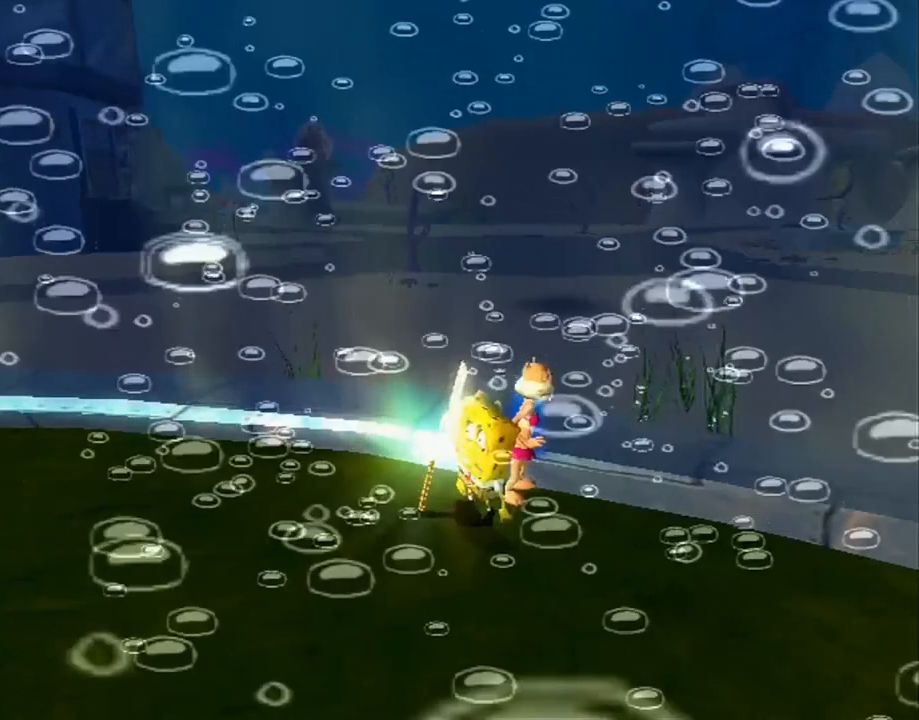
{"dt_ms": 500, "buttons": [], "left_stick": "left", "right_stick": "center", "button_events": []}
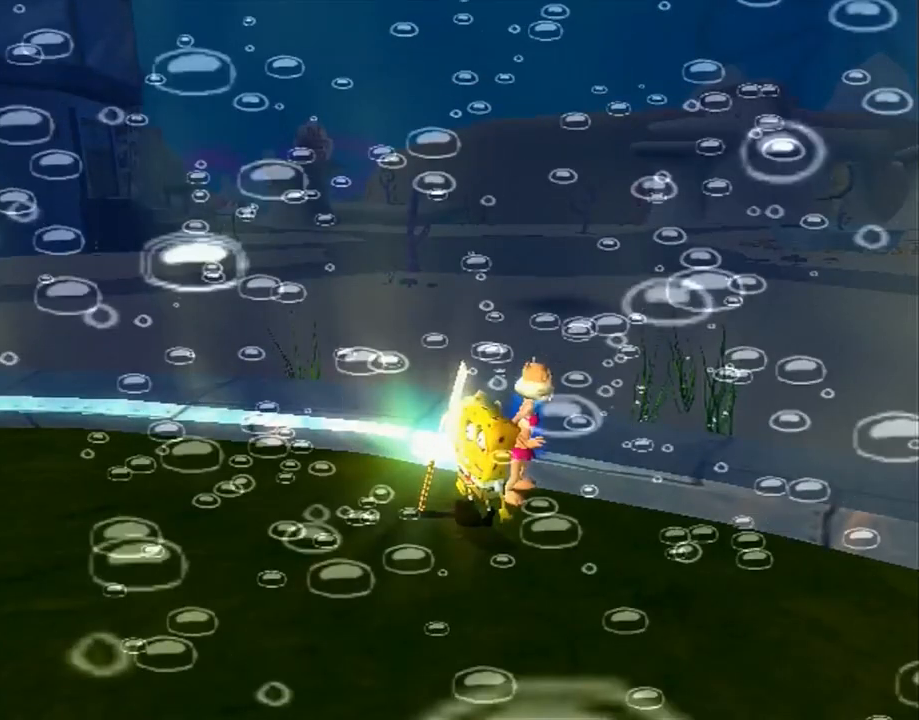
{"dt_ms": 500, "buttons": [], "left_stick": "left", "right_stick": "center", "button_events": []}
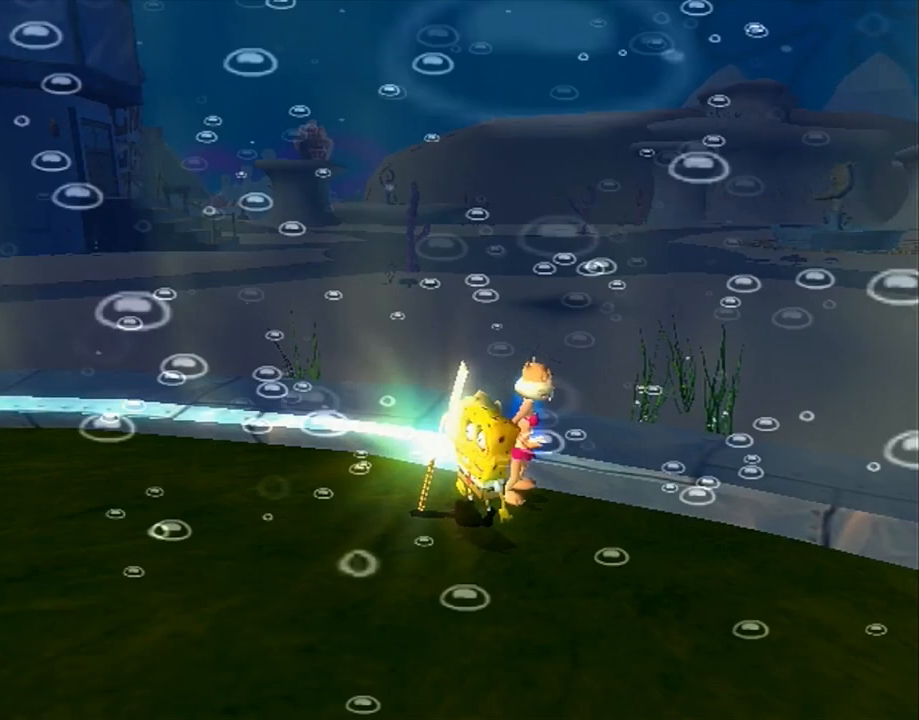
{"dt_ms": 500, "buttons": [], "left_stick": "left", "right_stick": "center", "button_events": []}
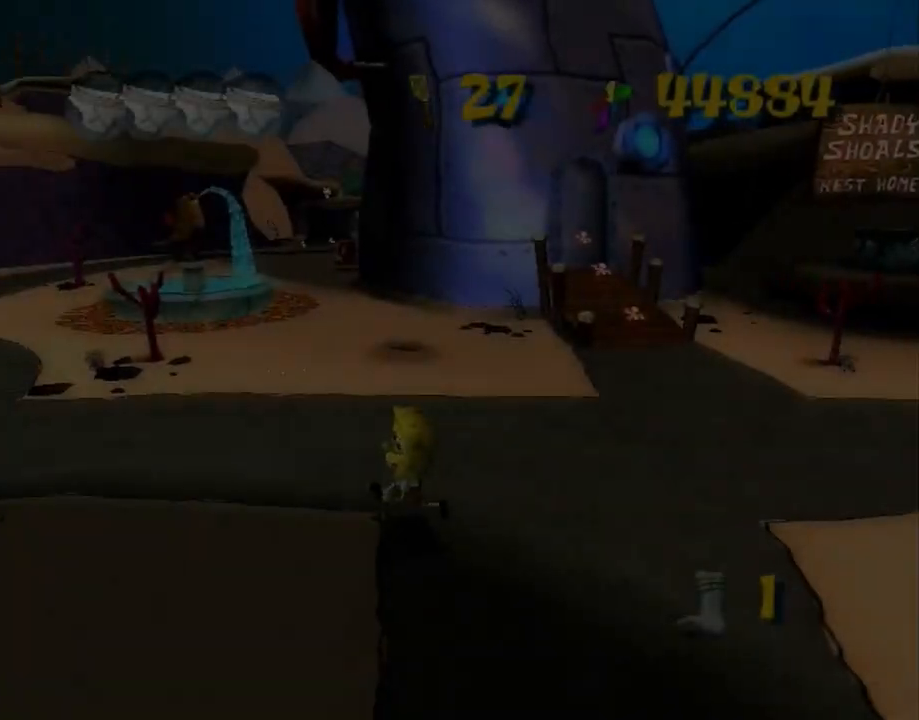
{"dt_ms": 1000, "buttons": [], "left_stick": "up-left", "right_stick": "left", "button_events": []}
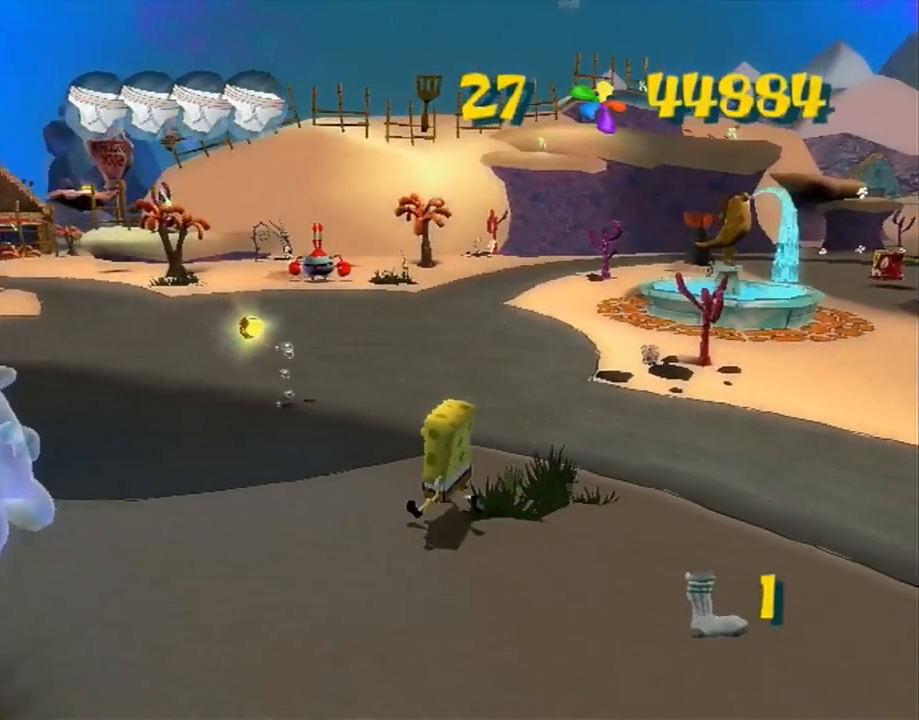
{"dt_ms": 500, "buttons": [], "left_stick": "left", "right_stick": "left", "button_events": []}
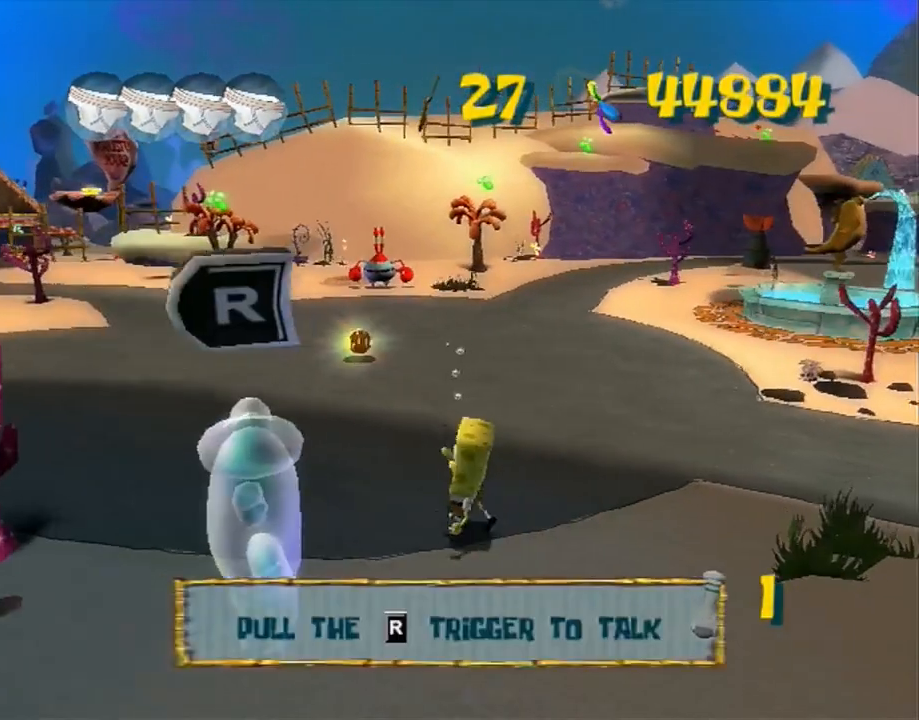
{"dt_ms": 500, "buttons": [], "left_stick": "down-right", "right_stick": "center", "button_events": [[267, "A", "down"], [383, "A", "up"]]}
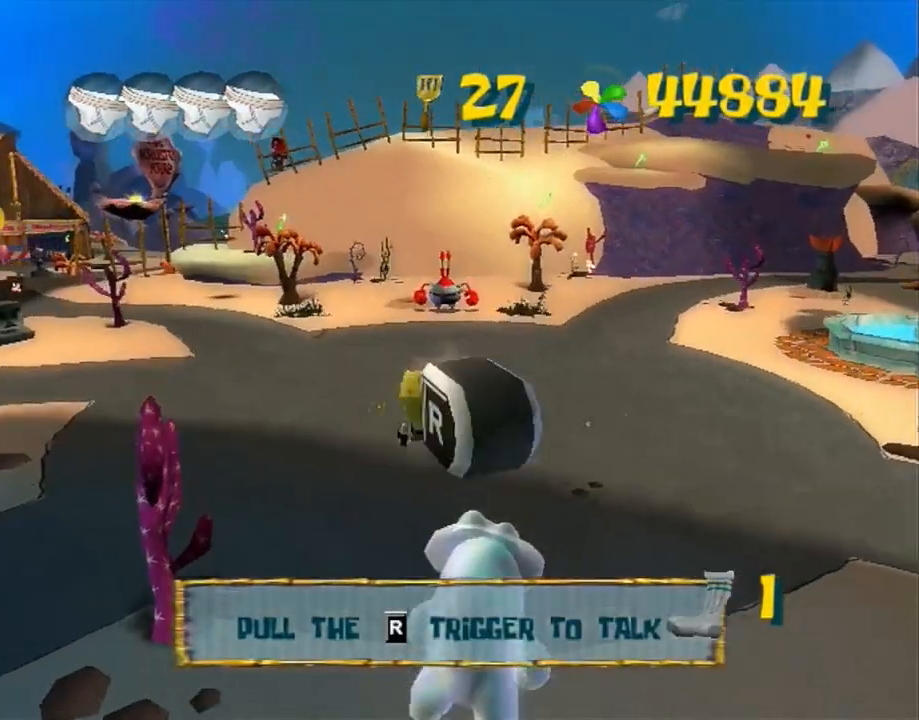
{"dt_ms": 500, "buttons": ["X"], "left_stick": "center", "right_stick": "center", "button_events": [[500, "X", "down"]]}
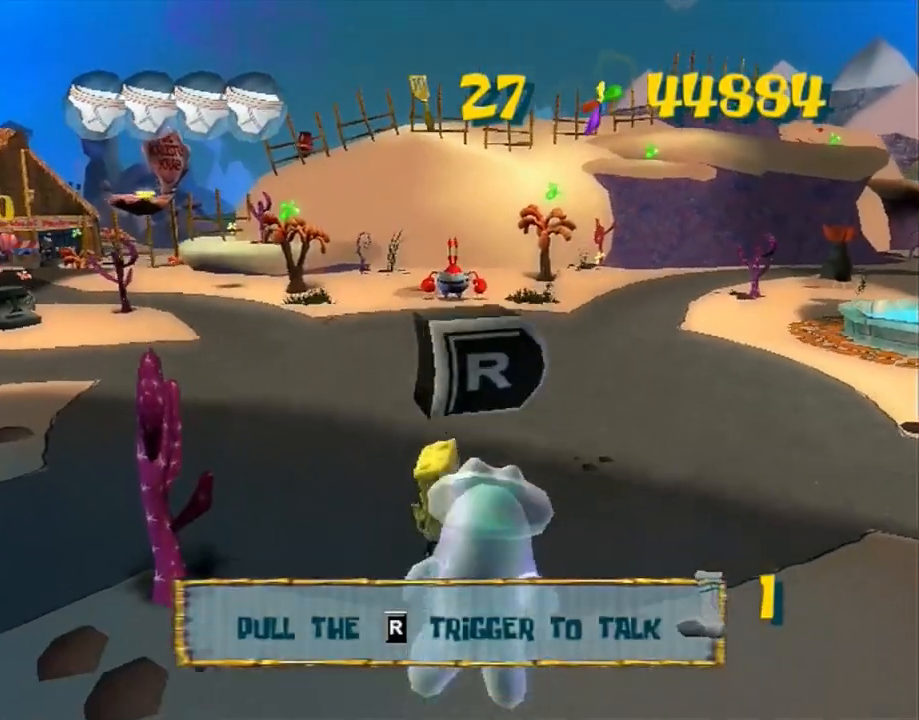
{"dt_ms": 500, "buttons": [], "left_stick": "center", "right_stick": "center", "button_events": [[67, "R2", "down"], [117, "X", "up"], [167, "R2", "up"]]}
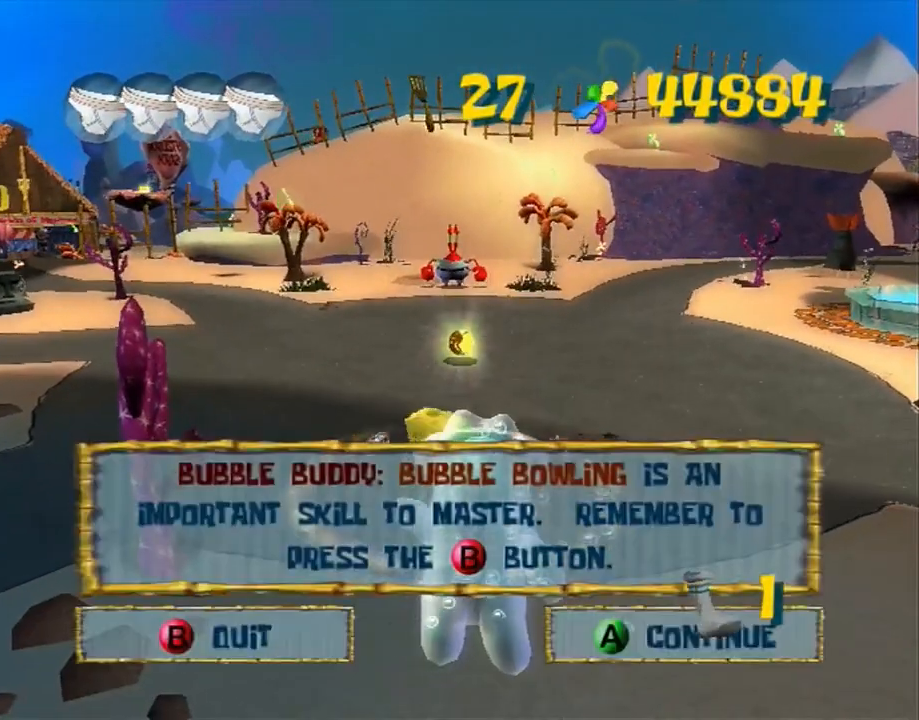
{"dt_ms": 500, "buttons": [], "left_stick": "up", "right_stick": "center", "button_events": [[83, "B", "down"], [133, "B", "up"], [333, "R2", "down"], [333, "X", "down"], [400, "X", "up"], [417, "R2", "up"]]}
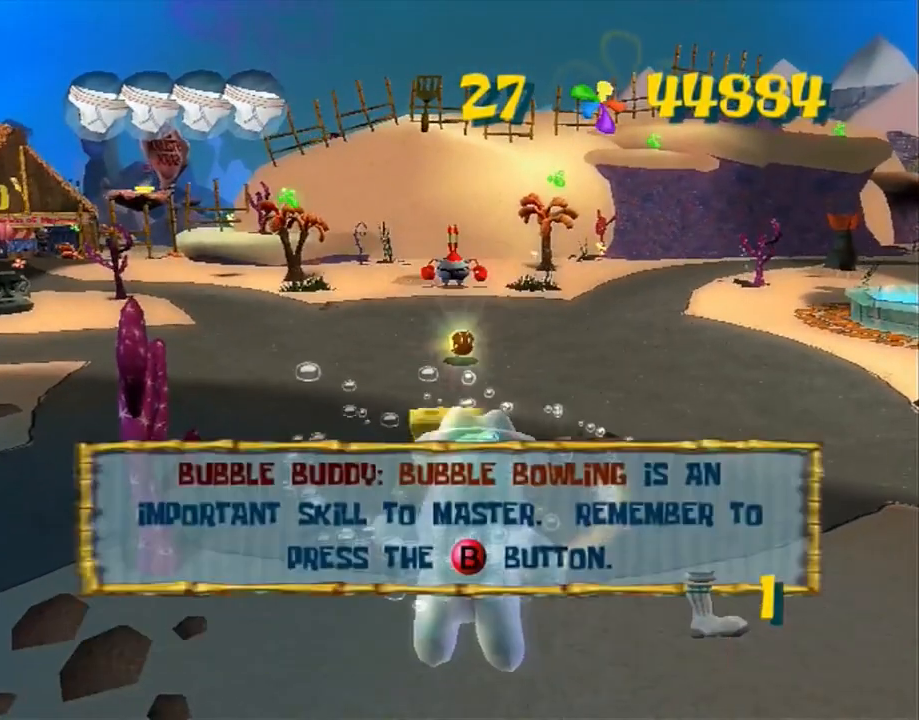
{"dt_ms": 500, "buttons": [], "left_stick": "center", "right_stick": "center", "button_events": [[333, "B", "down"], [433, "B", "up"]]}
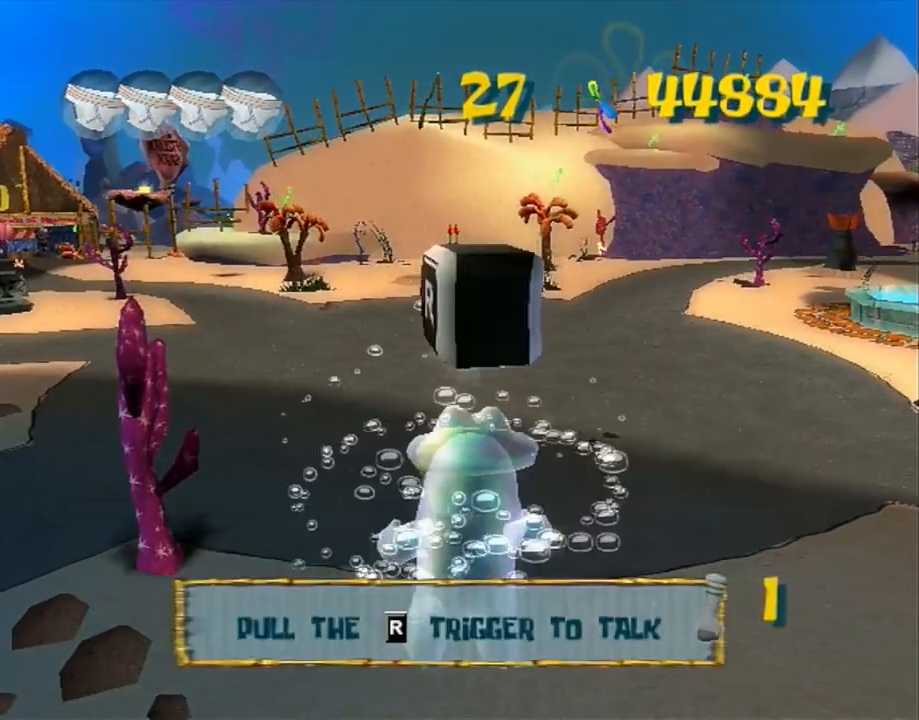
{"dt_ms": 500, "buttons": [], "left_stick": "center", "right_stick": "center", "button_events": [[33, "X", "down"], [67, "R2", "down"], [117, "X", "up"], [133, "R2", "up"]]}
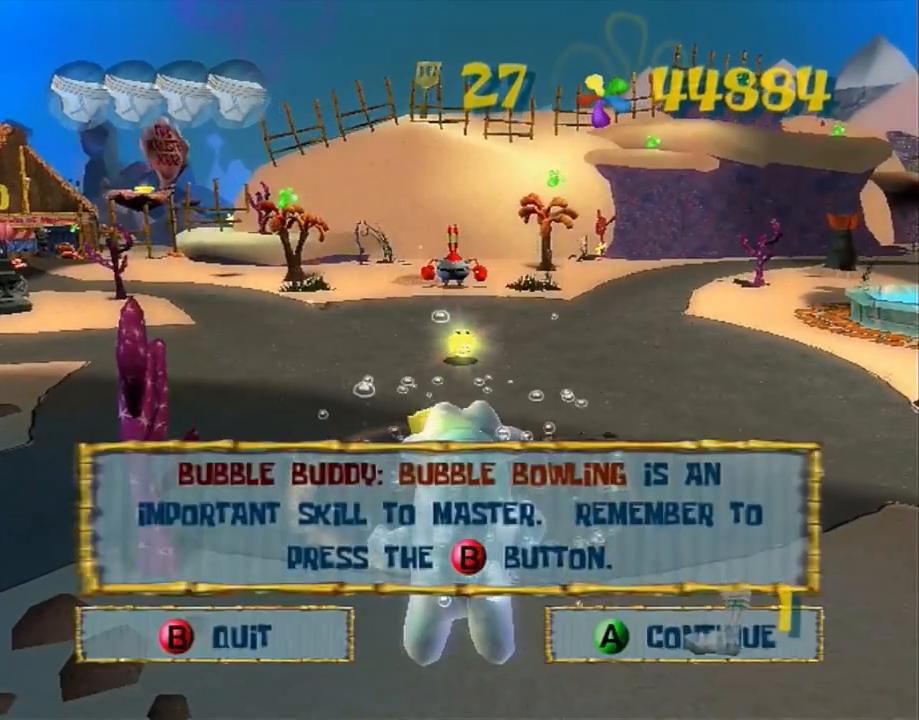
{"dt_ms": 1000, "buttons": [], "left_stick": "up", "right_stick": "center", "button_events": [[83, "B", "down"], [150, "B", "up"], [267, "X", "down"], [300, "R2", "down"], [367, "X", "up"], [383, "L2", "down"], [383, "R2", "up"], [533, "L2", "up"]]}